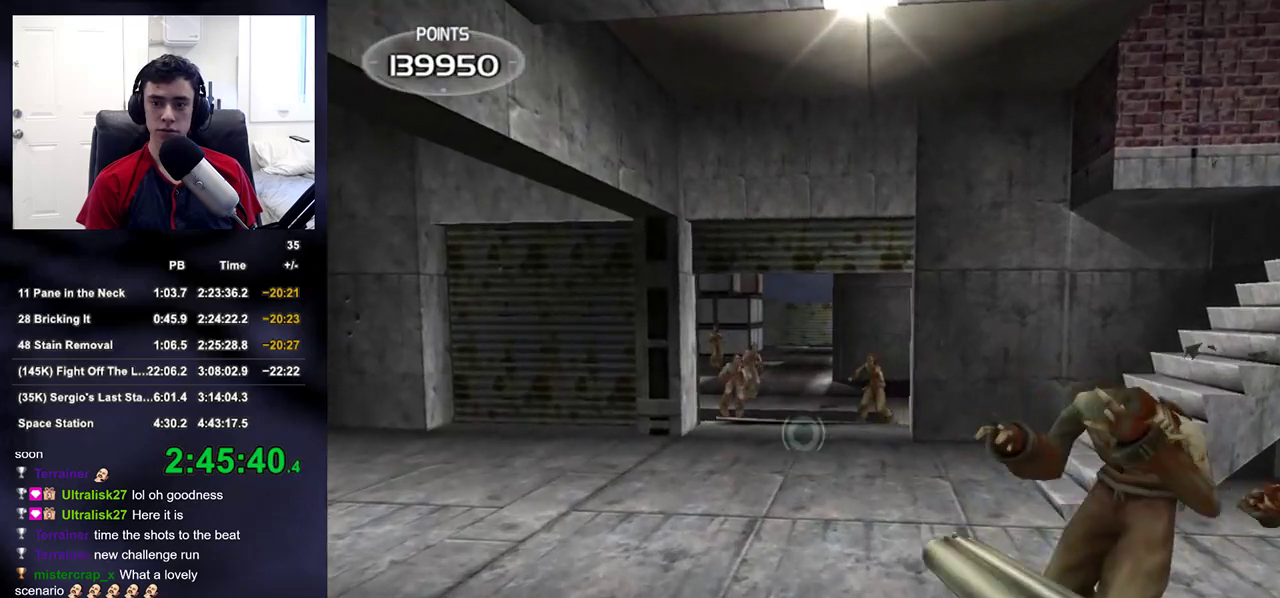
Gameplay with a controller (PlayStation layout); each line is a JSON object with the inputs held at the frame after it. "events" lists button and stick changes between this image and that frame as [ms after this image, input, new state], when the widget could be followed in between. Not read: L1.
{"buttons": ["L2"], "left_stick": "left", "right_stick": "center", "events": [[83, "left_stick", "center"], [167, "left_stick", "left"], [267, "right_stick", "left"], [283, "left_stick", "center"], [367, "right_stick", "center"], [433, "left_stick", "left"]]}
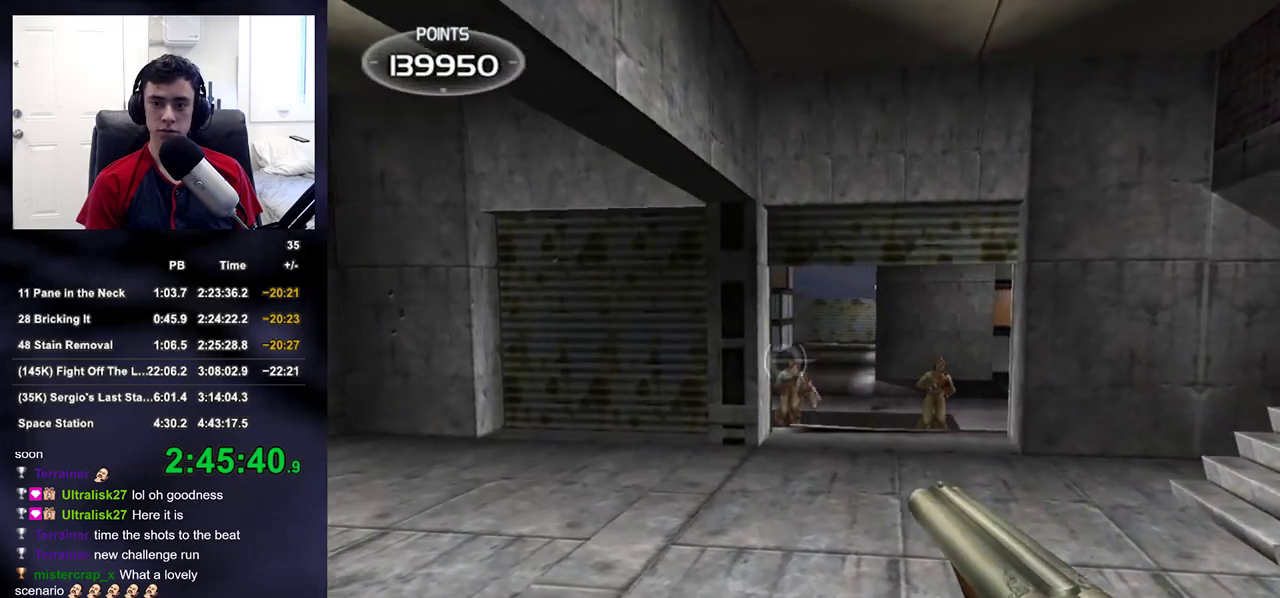
{"buttons": [], "left_stick": "center", "right_stick": "up-left", "events": [[33, "left_stick", "center"], [217, "R2", "down"], [217, "left_stick", "right"], [250, "right_stick", "up-left"], [333, "DPAD_RIGHT", "down"], [333, "L2", "up"], [333, "left_stick", "center"], [367, "DPAD_UP", "down"], [367, "R2", "up"], [383, "DPAD_RIGHT", "up"], [400, "DPAD_LEFT", "down"], [400, "DPAD_UP", "up"], [450, "DPAD_LEFT", "up"]]}
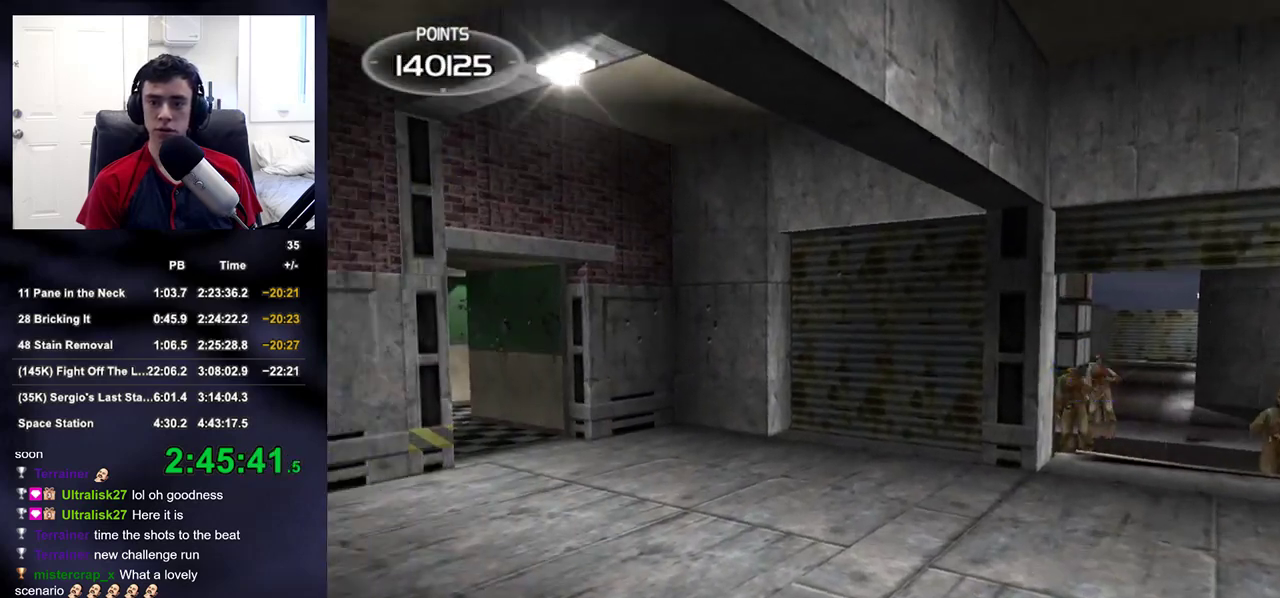
{"buttons": ["L2"], "left_stick": "right", "right_stick": "right", "events": [[67, "left_stick", "down-right"], [267, "left_stick", "center"], [283, "L2", "down"], [300, "right_stick", "center"], [433, "left_stick", "right"], [433, "right_stick", "right"]]}
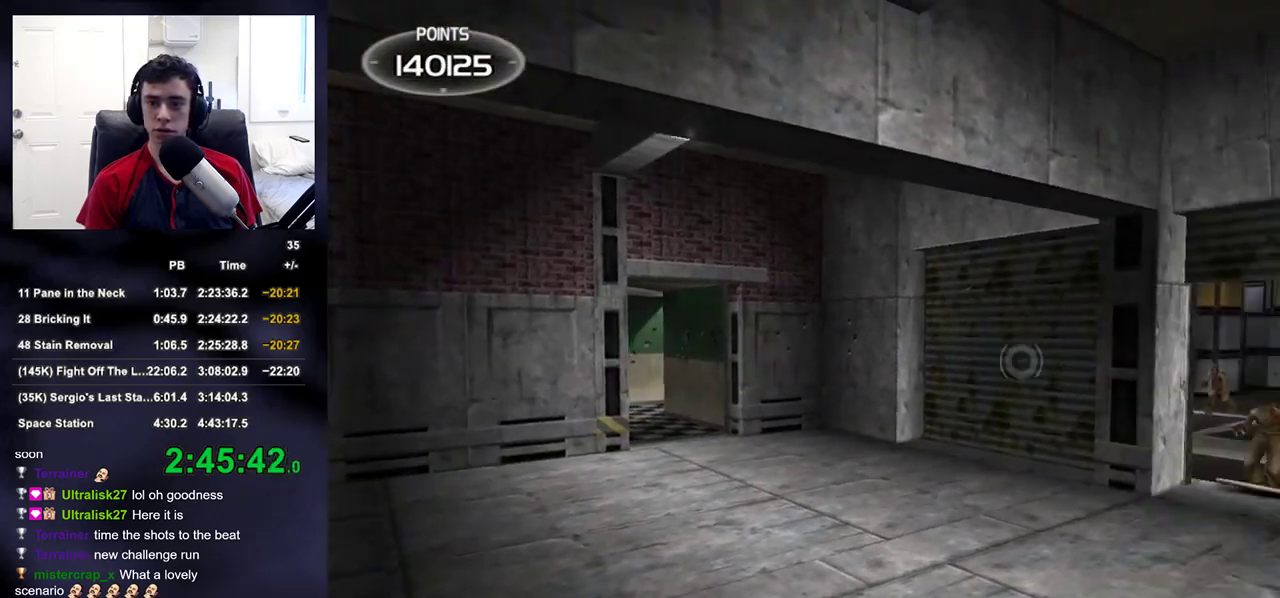
{"buttons": ["L2"], "left_stick": "center", "right_stick": "center", "events": [[50, "L2", "up"], [183, "left_stick", "center"], [283, "right_stick", "center"], [300, "L2", "down"], [350, "left_stick", "left"], [450, "left_stick", "center"]]}
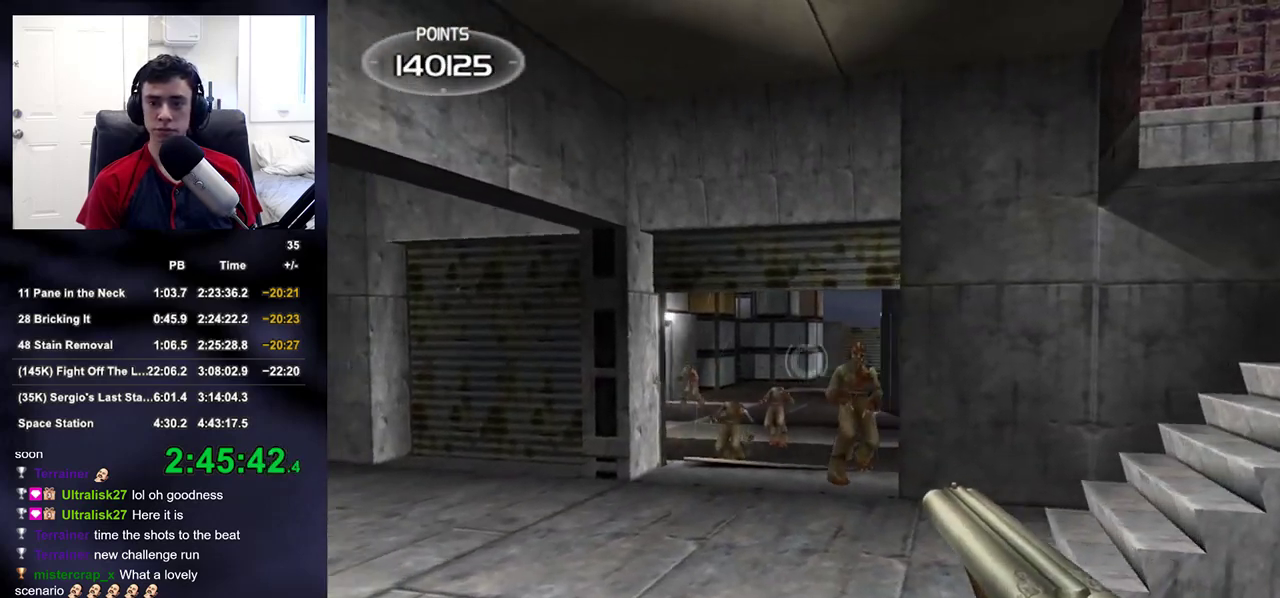
{"buttons": [], "left_stick": "down-right", "right_stick": "right", "events": [[117, "left_stick", "right"], [233, "R2", "down"], [267, "left_stick", "down"], [283, "right_stick", "right"], [367, "L2", "up"], [383, "R2", "up"], [450, "left_stick", "down-right"]]}
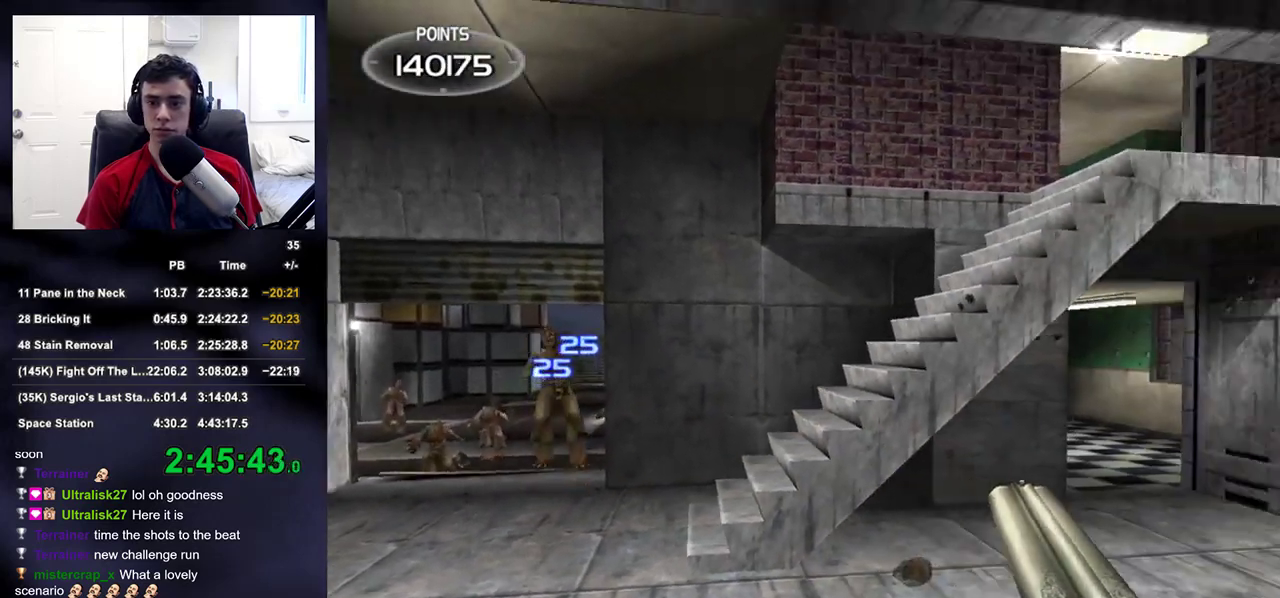
{"buttons": [], "left_stick": "up-left", "right_stick": "left", "events": [[133, "right_stick", "center"], [150, "left_stick", "up-right"], [200, "left_stick", "center"], [217, "L2", "down"], [367, "left_stick", "left"], [367, "right_stick", "left"], [383, "L2", "up"], [500, "left_stick", "up-left"]]}
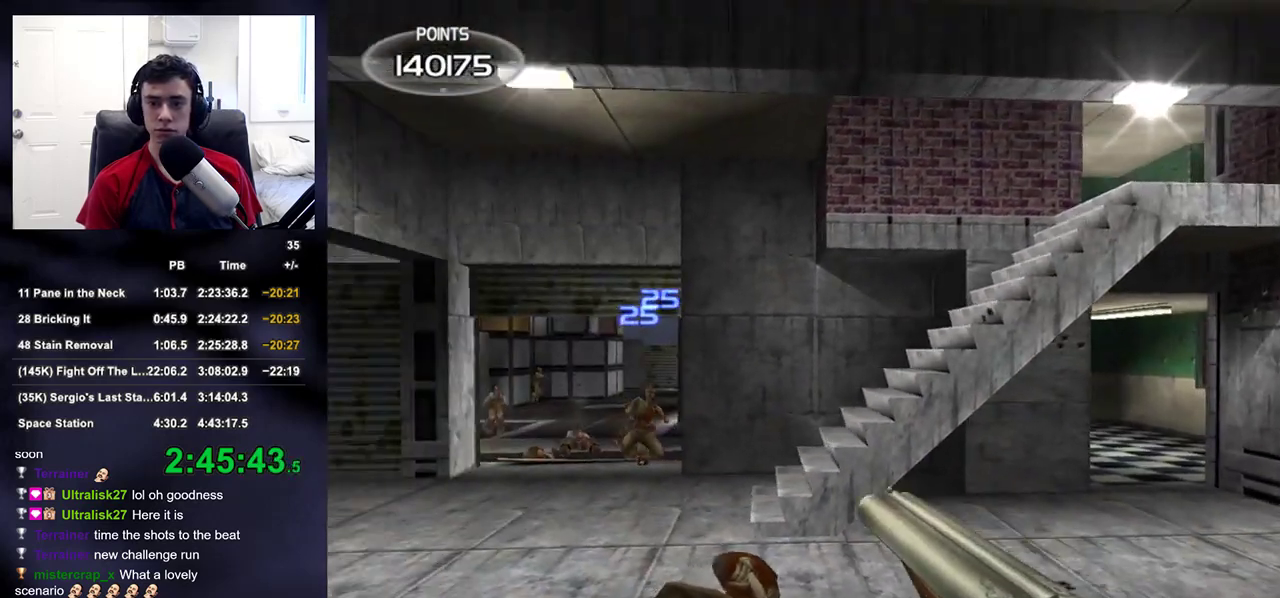
{"buttons": ["L2"], "left_stick": "center", "right_stick": "center", "events": [[133, "right_stick", "center"], [183, "L2", "down"], [183, "left_stick", "up-right"], [400, "left_stick", "center"]]}
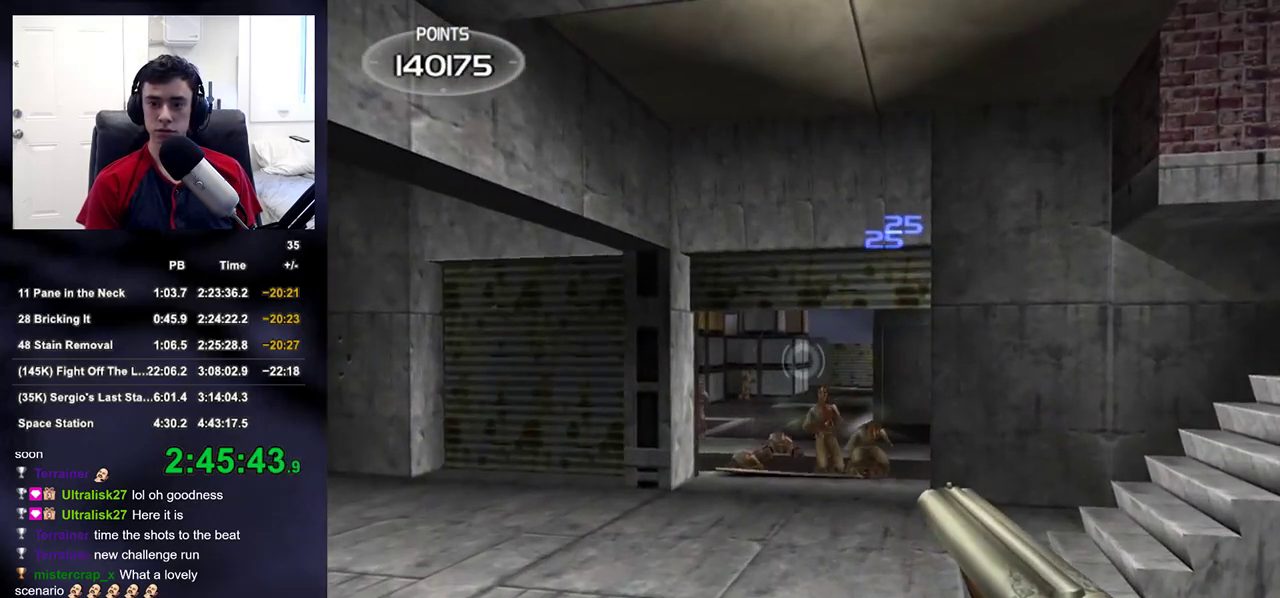
{"buttons": ["L2", "R2"], "left_stick": "up", "right_stick": "left", "events": [[83, "left_stick", "right"], [217, "left_stick", "center"], [383, "left_stick", "right"], [433, "R2", "down"], [433, "left_stick", "up"], [483, "right_stick", "left"]]}
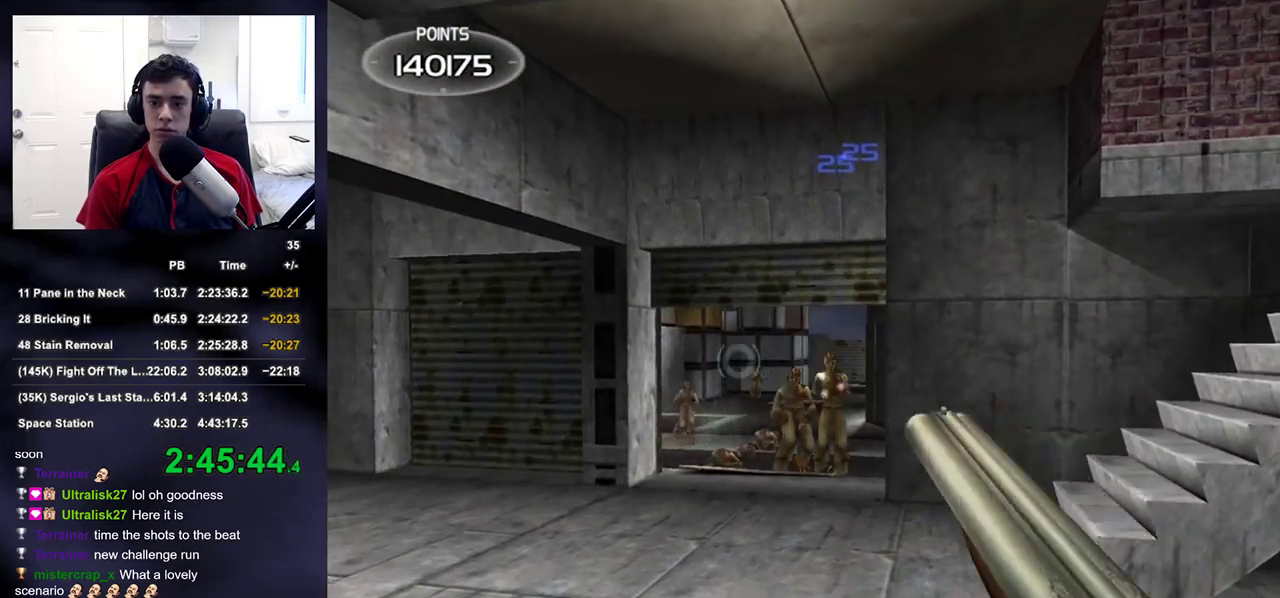
{"buttons": [], "left_stick": "up-left", "right_stick": "center", "events": [[50, "L2", "up"], [83, "R2", "up"], [233, "DPAD_RIGHT", "down"], [267, "right_stick", "center"], [300, "DPAD_LEFT", "down"], [300, "DPAD_RIGHT", "up"], [300, "DPAD_UP", "down"], [317, "DPAD_UP", "up"], [333, "left_stick", "up-left"], [400, "DPAD_LEFT", "up"]]}
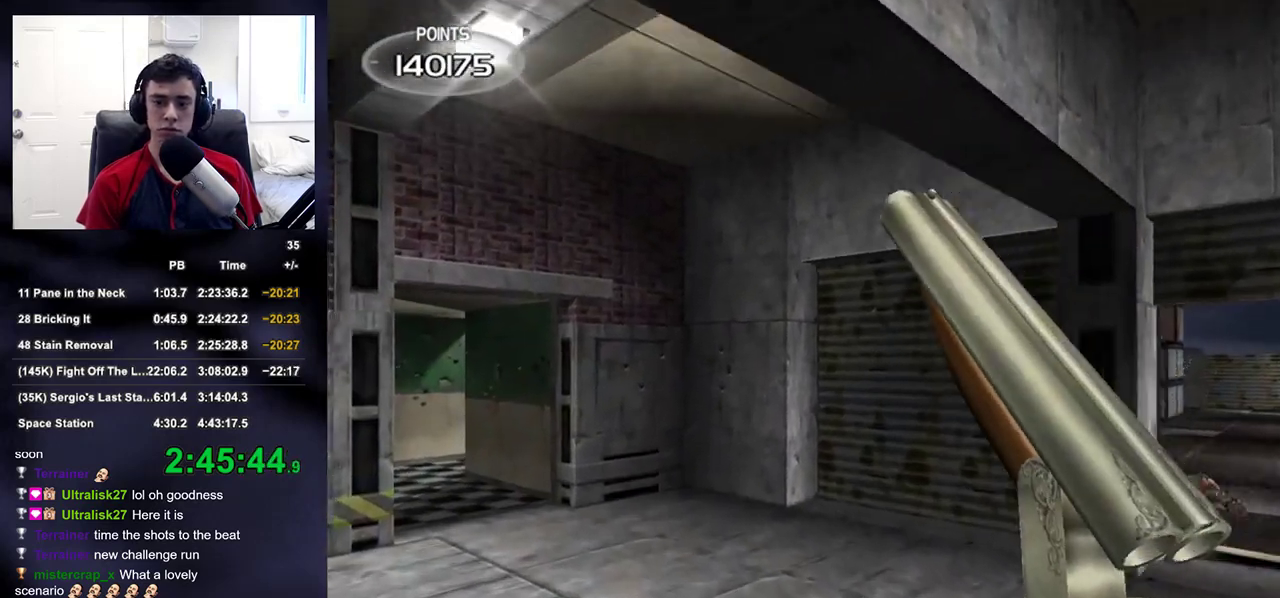
{"buttons": [], "left_stick": "down-right", "right_stick": "center", "events": [[17, "right_stick", "right"], [167, "left_stick", "down-left"], [267, "left_stick", "down-right"], [300, "right_stick", "center"]]}
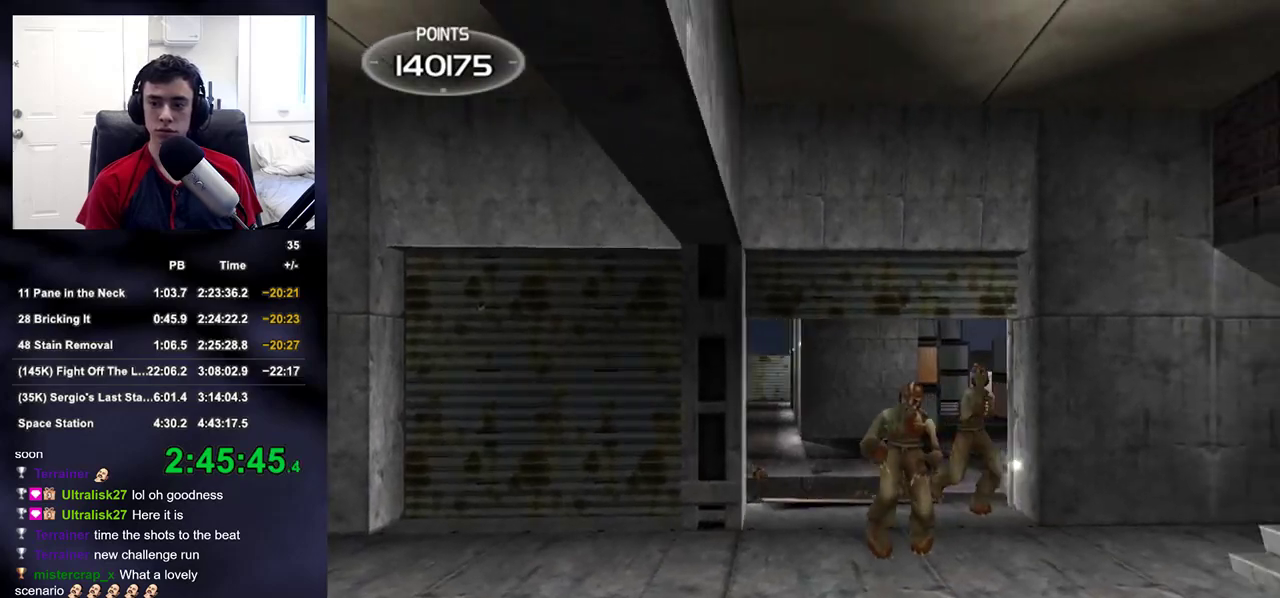
{"buttons": ["L2"], "left_stick": "center", "right_stick": "down", "events": [[150, "right_stick", "down-left"], [200, "L2", "down"], [200, "left_stick", "center"], [217, "right_stick", "center"], [467, "right_stick", "down"]]}
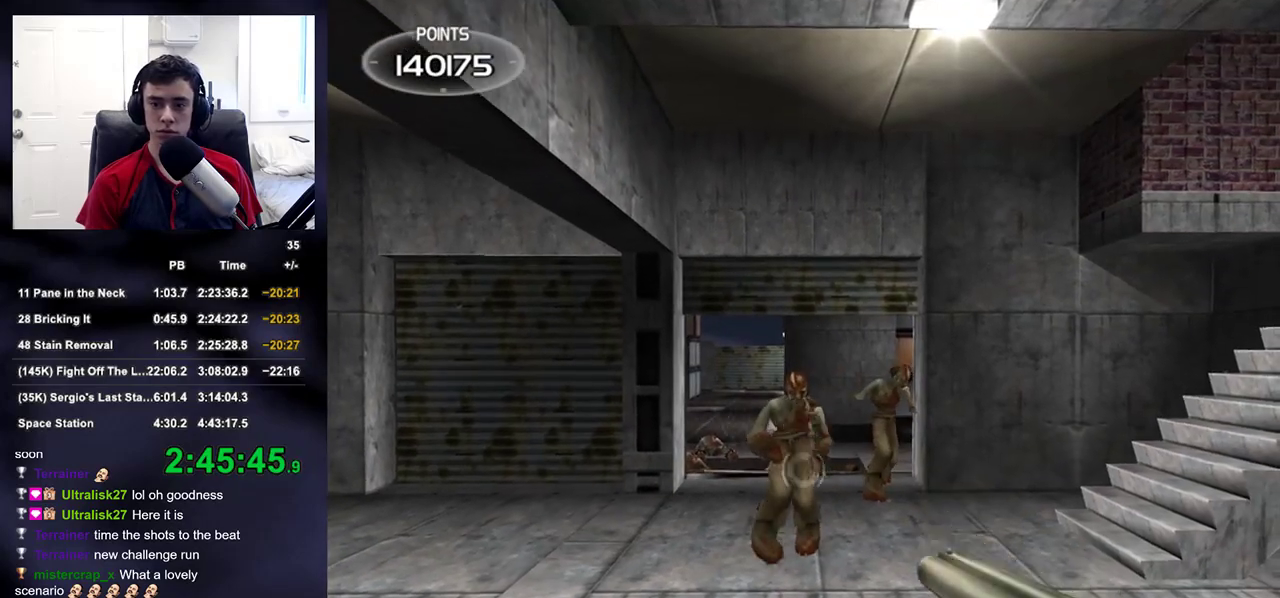
{"buttons": ["L2"], "left_stick": "right", "right_stick": "center", "events": [[33, "right_stick", "center"], [150, "R2", "down"], [250, "left_stick", "right"], [283, "R2", "up"], [383, "left_stick", "center"], [500, "left_stick", "right"]]}
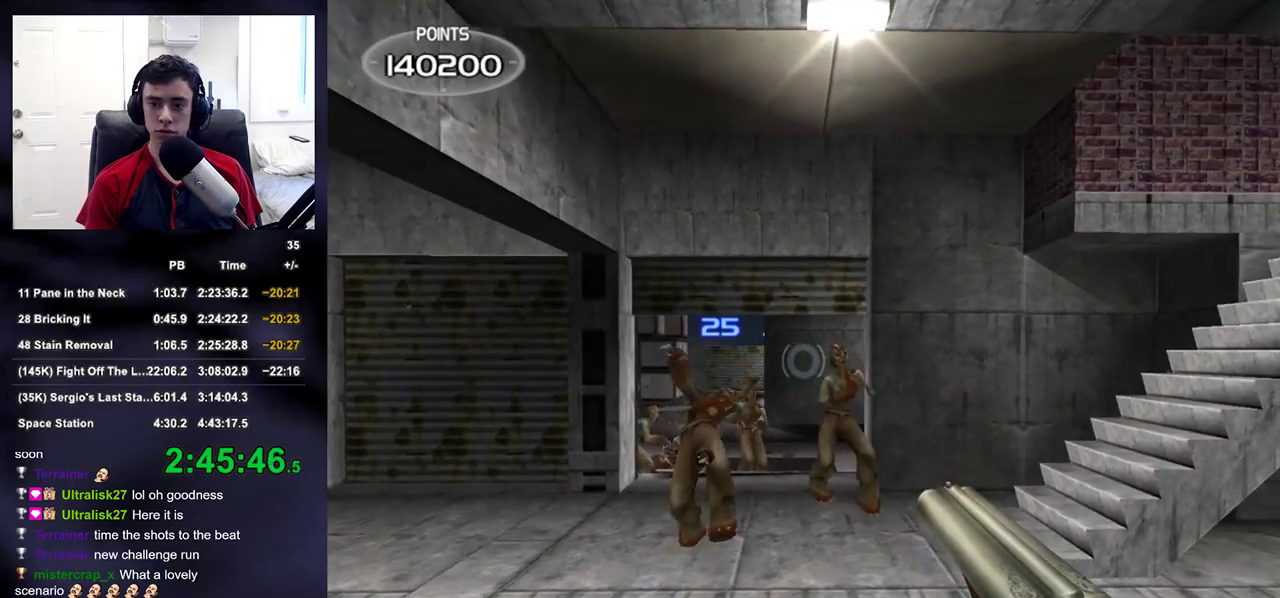
{"buttons": [], "left_stick": "right", "right_stick": "up-left", "events": [[33, "R2", "down"], [117, "left_stick", "center"], [133, "DPAD_UP", "down"], [150, "DPAD_LEFT", "down"], [150, "L2", "up"], [167, "DPAD_UP", "up"], [200, "DPAD_LEFT", "up"], [233, "R2", "up"], [300, "left_stick", "right"], [317, "right_stick", "left"], [467, "right_stick", "up-left"]]}
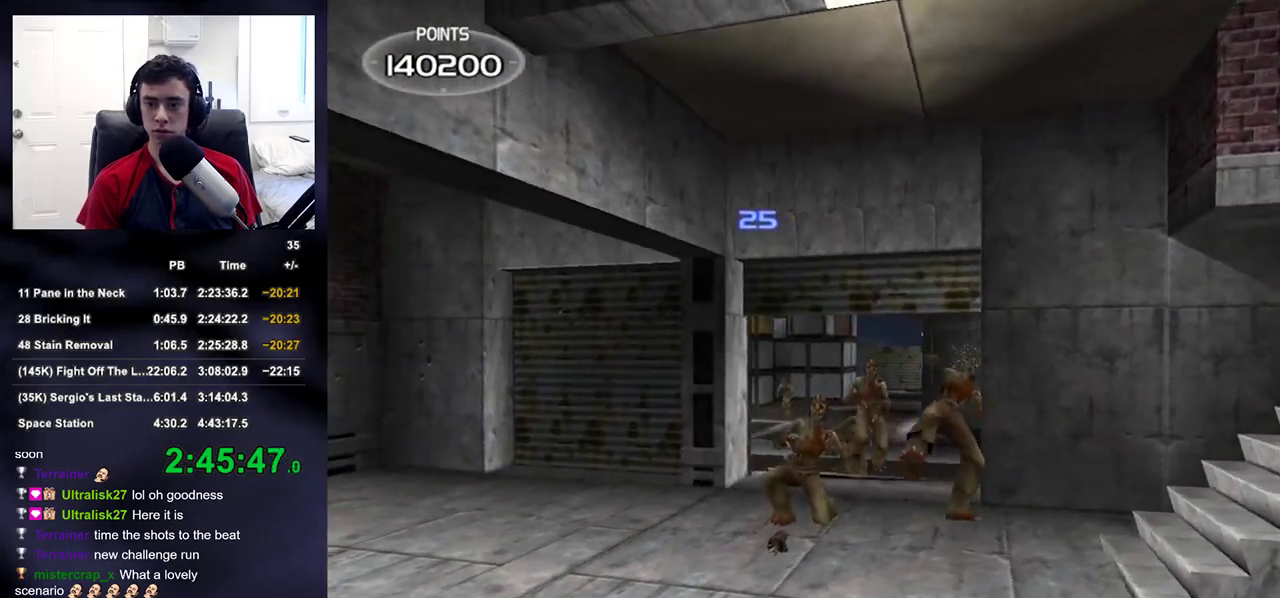
{"buttons": ["L2", "R2"], "left_stick": "center", "right_stick": "center", "events": [[33, "right_stick", "center"], [67, "L2", "down"], [83, "left_stick", "center"], [383, "left_stick", "right"], [433, "R2", "down"], [467, "left_stick", "center"]]}
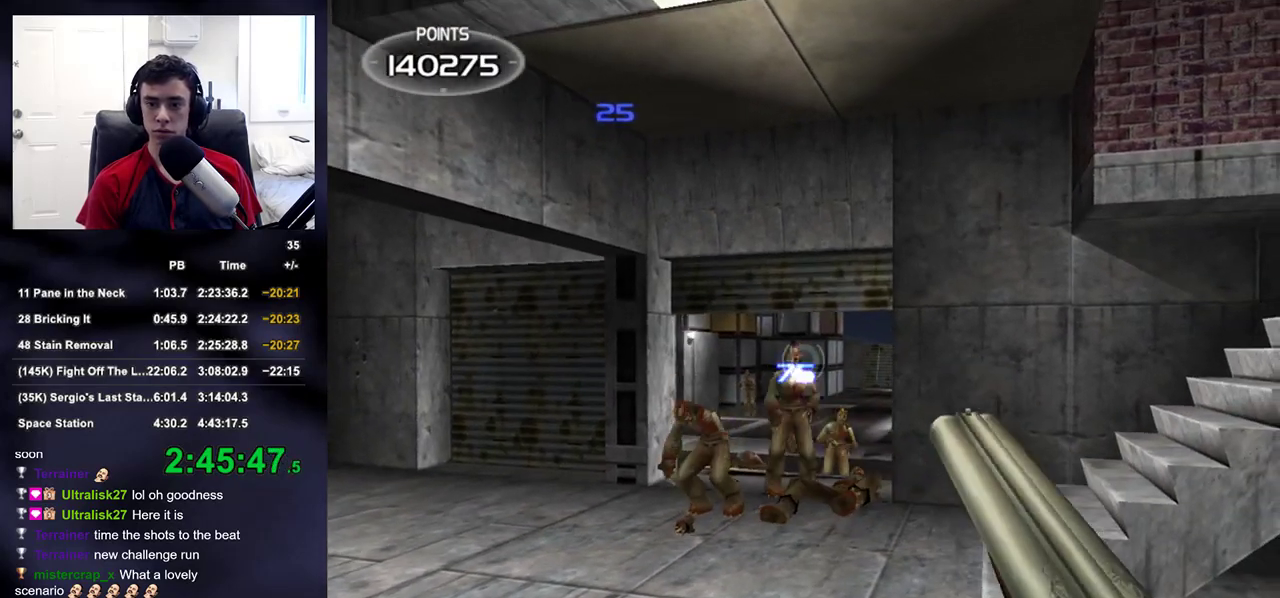
{"buttons": [], "left_stick": "center", "right_stick": "right", "events": [[50, "left_stick", "left"], [67, "R2", "up"], [283, "R2", "down"], [300, "DPAD_RIGHT", "down"], [300, "DPAD_UP", "down"], [317, "left_stick", "center"], [350, "DPAD_LEFT", "down"], [350, "DPAD_RIGHT", "up"], [350, "right_stick", "right"], [367, "L2", "up"], [400, "DPAD_UP", "up"], [417, "DPAD_LEFT", "up"], [433, "R2", "up"]]}
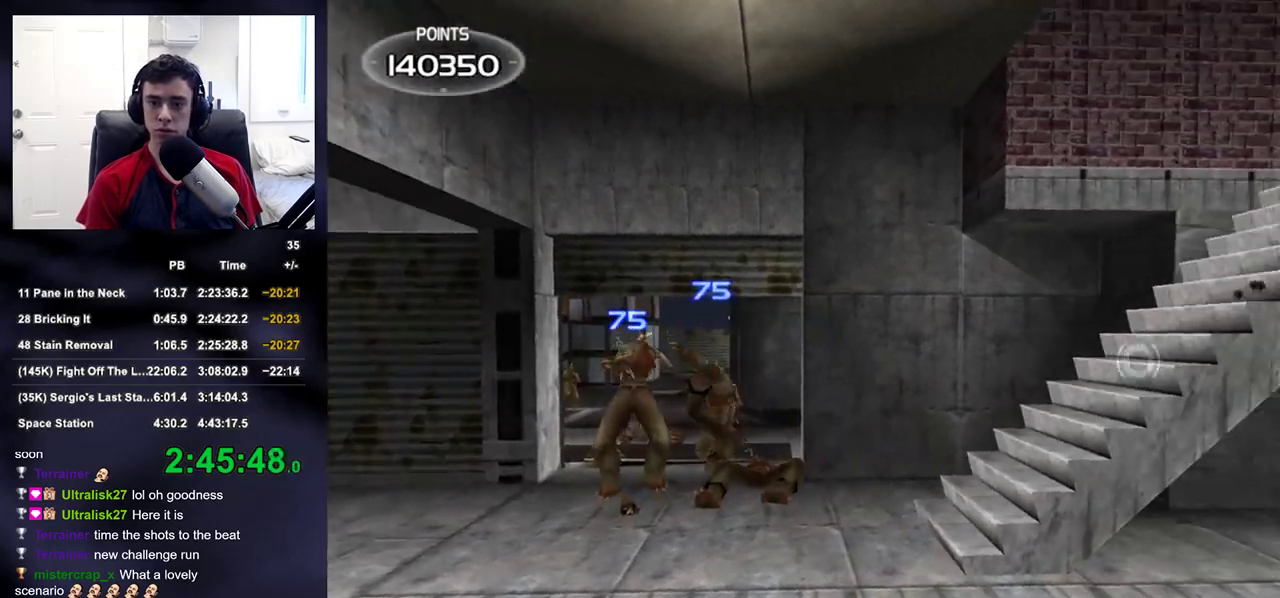
{"buttons": ["L2"], "left_stick": "right", "right_stick": "center", "events": [[33, "left_stick", "right"], [167, "right_stick", "center"], [200, "L2", "down"]]}
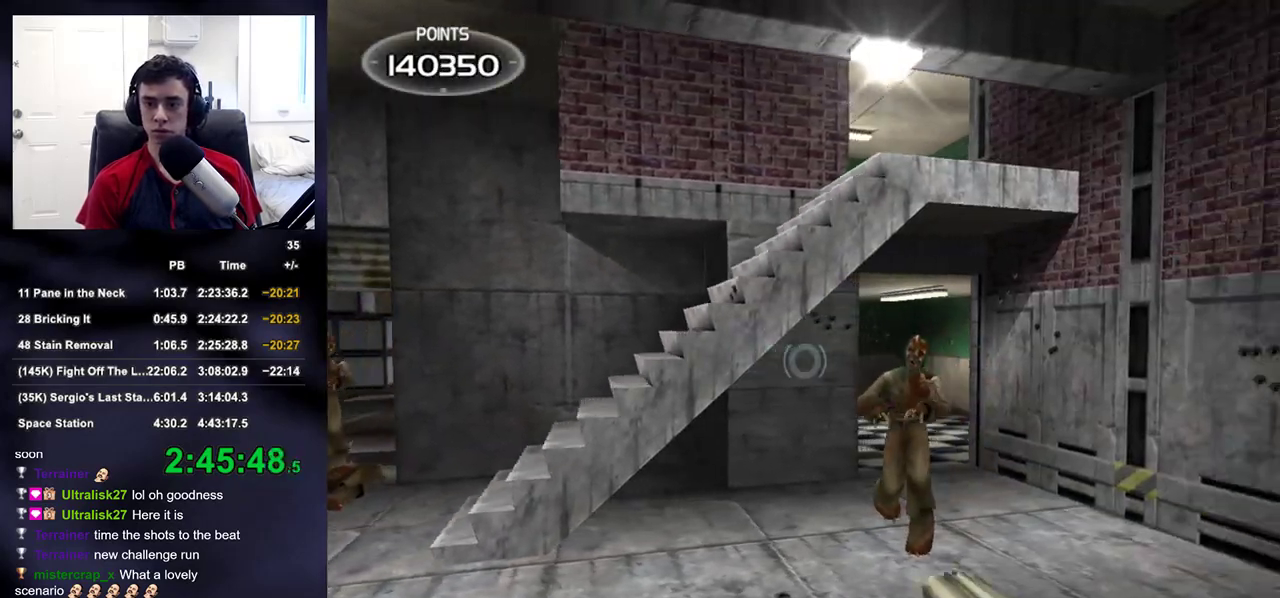
{"buttons": ["L2"], "left_stick": "up-left", "right_stick": "center", "events": [[117, "R2", "down"], [133, "right_stick", "left"], [233, "R2", "up"], [233, "left_stick", "left"], [367, "left_stick", "up-left"], [417, "right_stick", "center"]]}
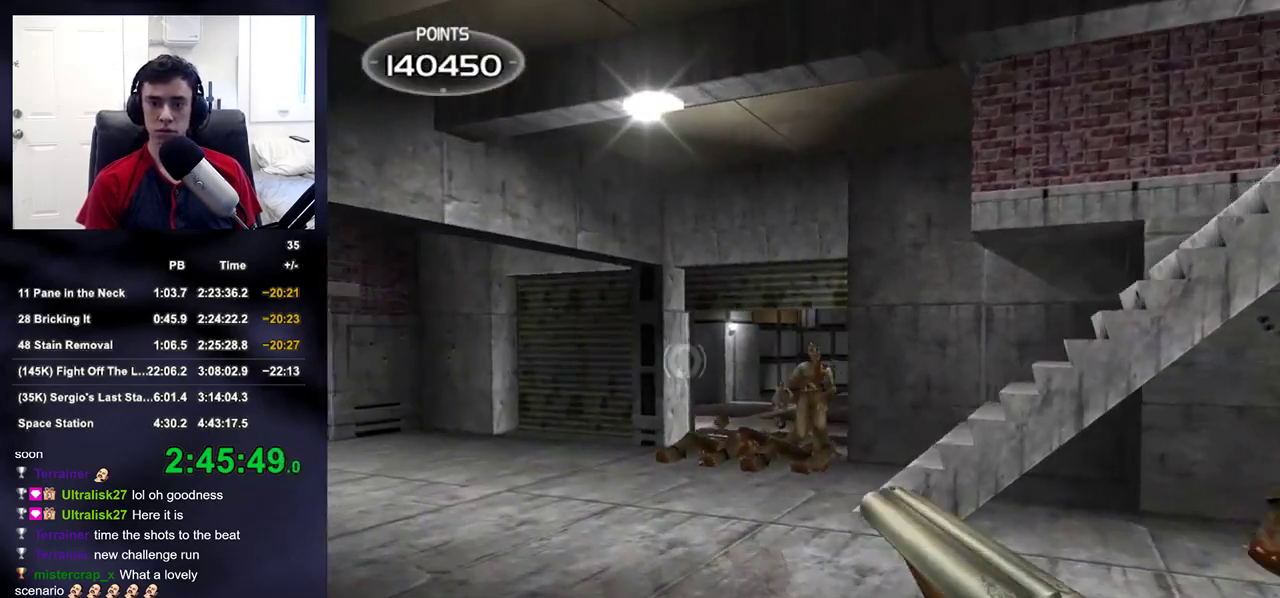
{"buttons": ["L2"], "left_stick": "center", "right_stick": "left", "events": [[183, "left_stick", "up-right"], [333, "R2", "down"], [367, "DPAD_RIGHT", "down"], [367, "DPAD_UP", "down"], [367, "left_stick", "center"], [367, "right_stick", "up-left"], [417, "DPAD_LEFT", "down"], [417, "DPAD_RIGHT", "up"], [467, "DPAD_UP", "up"], [467, "R2", "up"], [500, "DPAD_LEFT", "up"], [500, "right_stick", "left"]]}
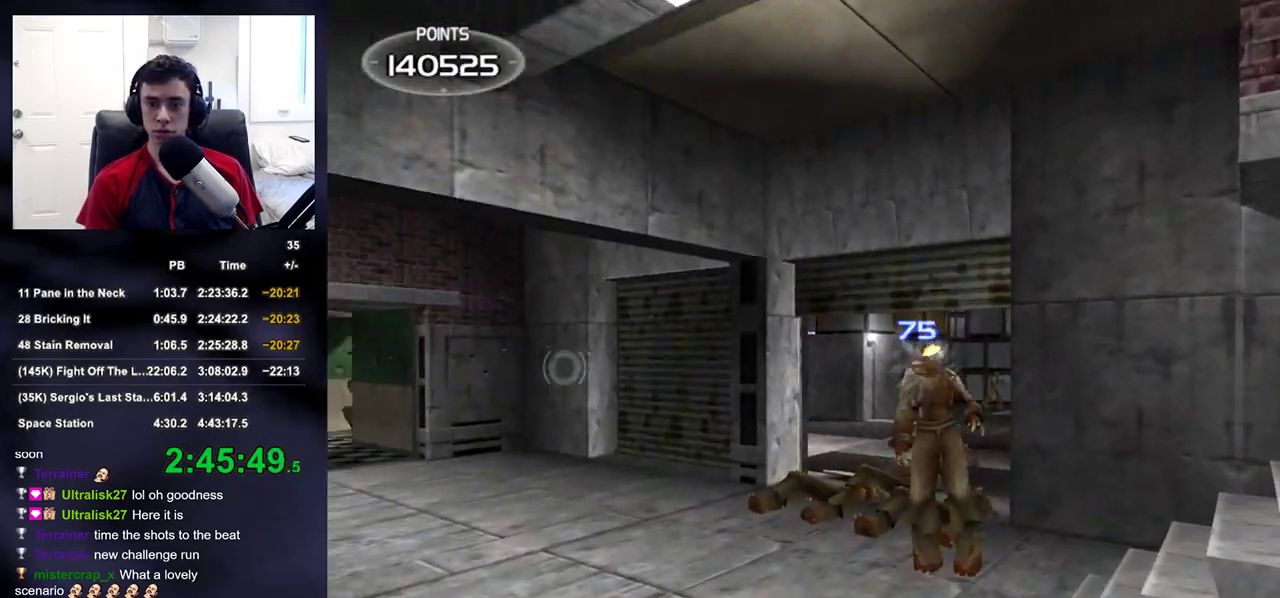
{"buttons": ["L2"], "left_stick": "up", "right_stick": "center", "events": [[167, "left_stick", "up-left"], [267, "right_stick", "center"], [367, "left_stick", "up"]]}
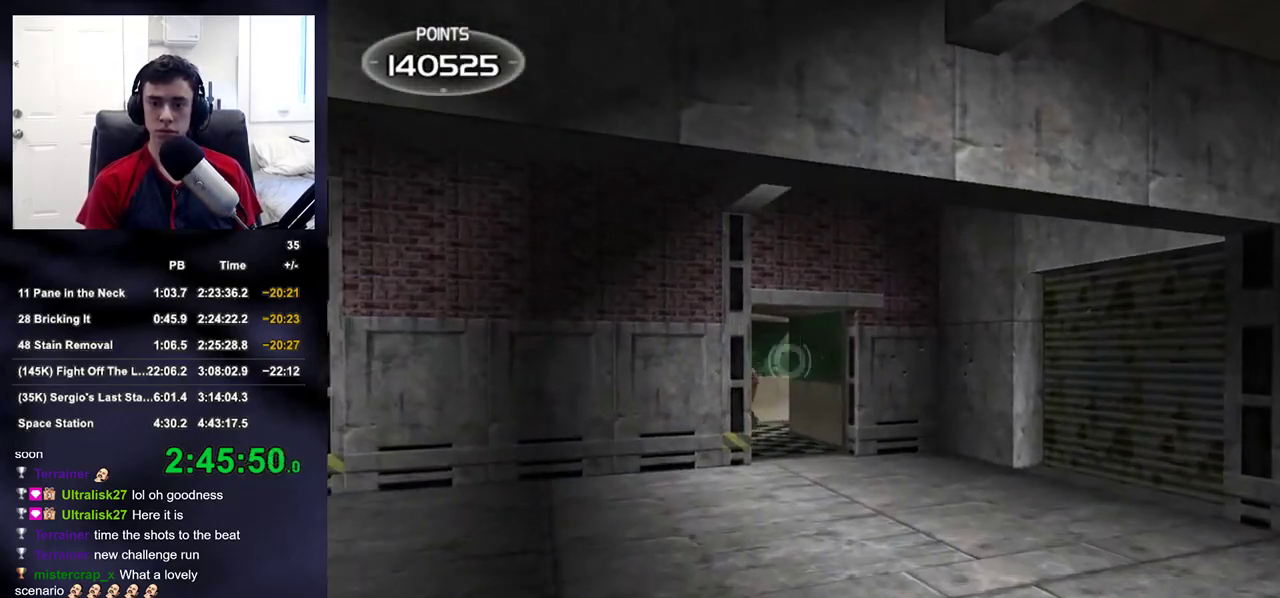
{"buttons": ["L2"], "left_stick": "up", "right_stick": "center", "events": [[50, "right_stick", "right"], [83, "left_stick", "center"], [133, "left_stick", "up"], [133, "right_stick", "left"], [267, "right_stick", "center"]]}
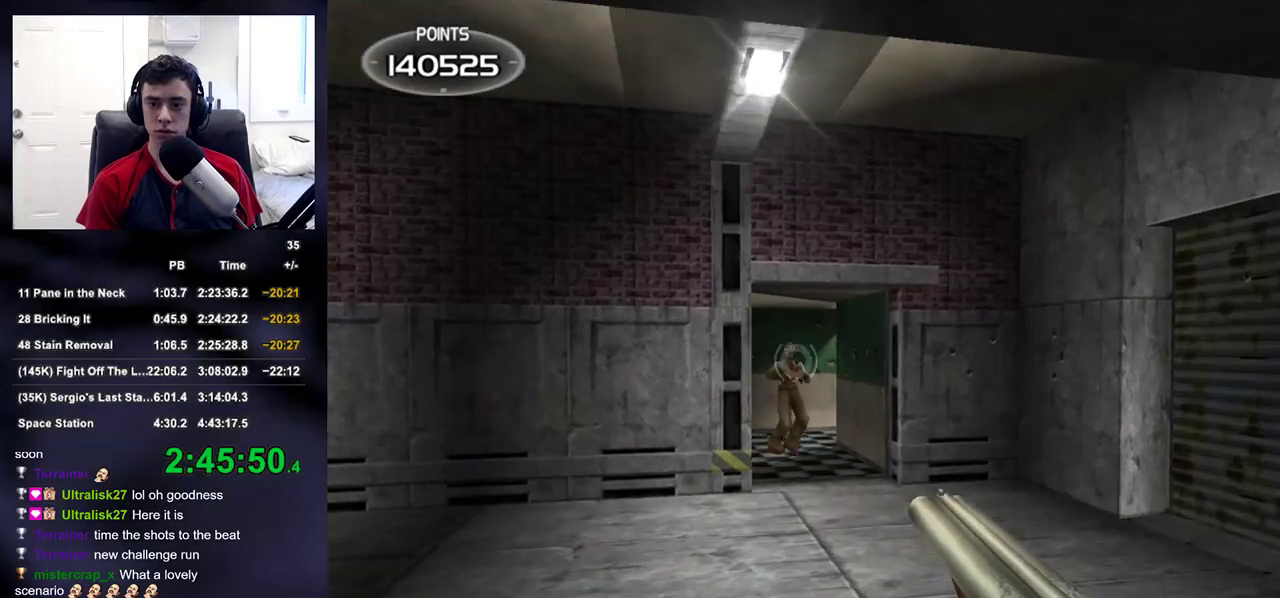
{"buttons": ["L2"], "left_stick": "up-left", "right_stick": "center", "events": [[50, "R2", "down"], [100, "left_stick", "center"], [117, "DPAD_RIGHT", "down"], [117, "DPAD_UP", "down"], [133, "DPAD_LEFT", "down"], [133, "DPAD_RIGHT", "up"], [133, "right_stick", "right"], [183, "DPAD_UP", "up"], [200, "R2", "up"], [217, "DPAD_LEFT", "up"], [333, "right_stick", "left"], [400, "right_stick", "up-left"], [417, "left_stick", "up-left"], [500, "right_stick", "center"]]}
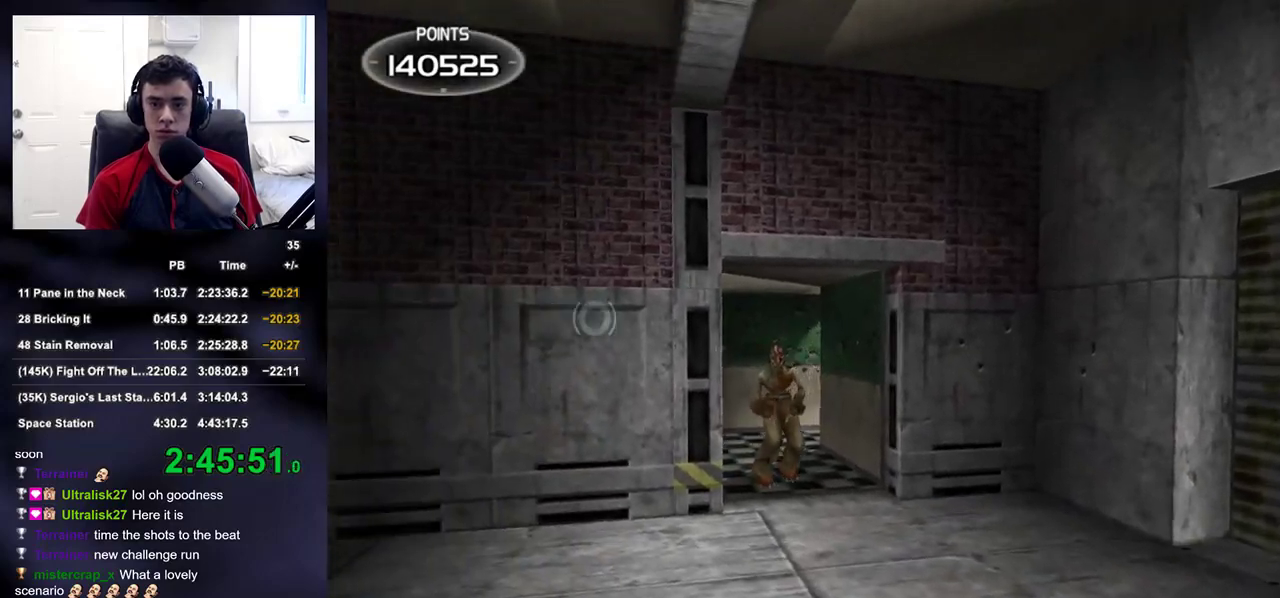
{"buttons": ["L2", "R2", "DPAD_LEFT"], "left_stick": "center", "right_stick": "right", "events": [[67, "left_stick", "up"], [383, "R2", "down"], [417, "DPAD_RIGHT", "down"], [417, "DPAD_UP", "down"], [417, "left_stick", "center"], [433, "right_stick", "right"], [450, "DPAD_LEFT", "down"], [450, "DPAD_RIGHT", "up"], [500, "DPAD_UP", "up"]]}
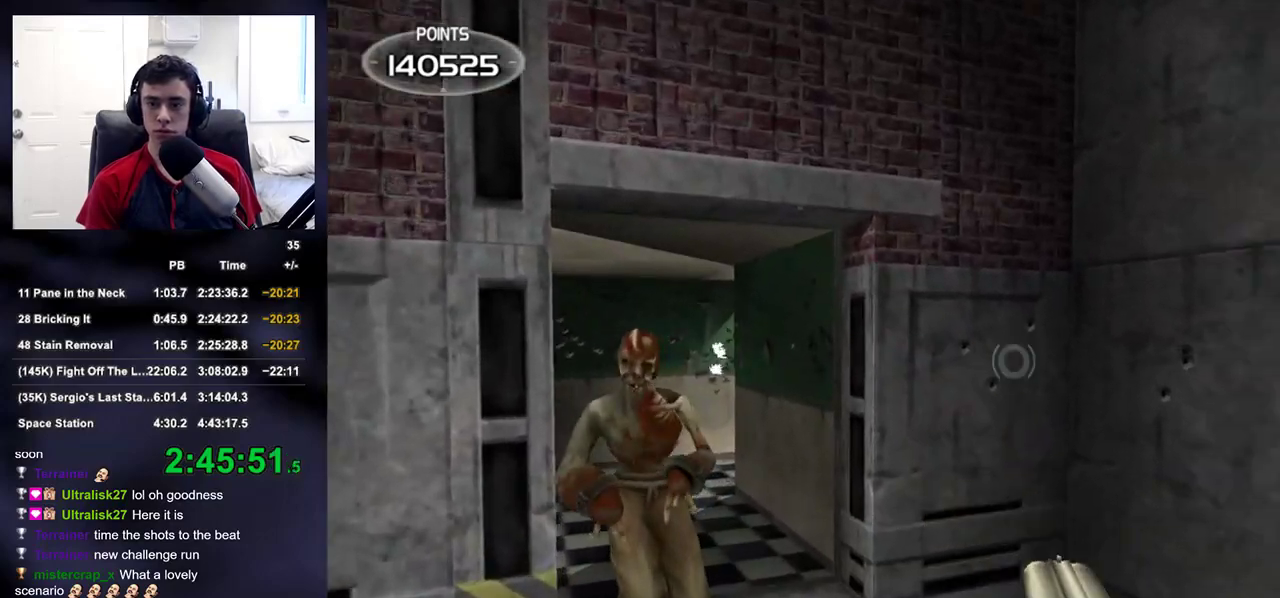
{"buttons": ["L2"], "left_stick": "down", "right_stick": "center", "events": [[17, "DPAD_LEFT", "up"], [17, "R2", "up"], [33, "L2", "up"], [117, "left_stick", "right"], [200, "right_stick", "down-left"], [217, "left_stick", "down"], [250, "right_stick", "left"], [350, "L2", "down"], [400, "right_stick", "center"]]}
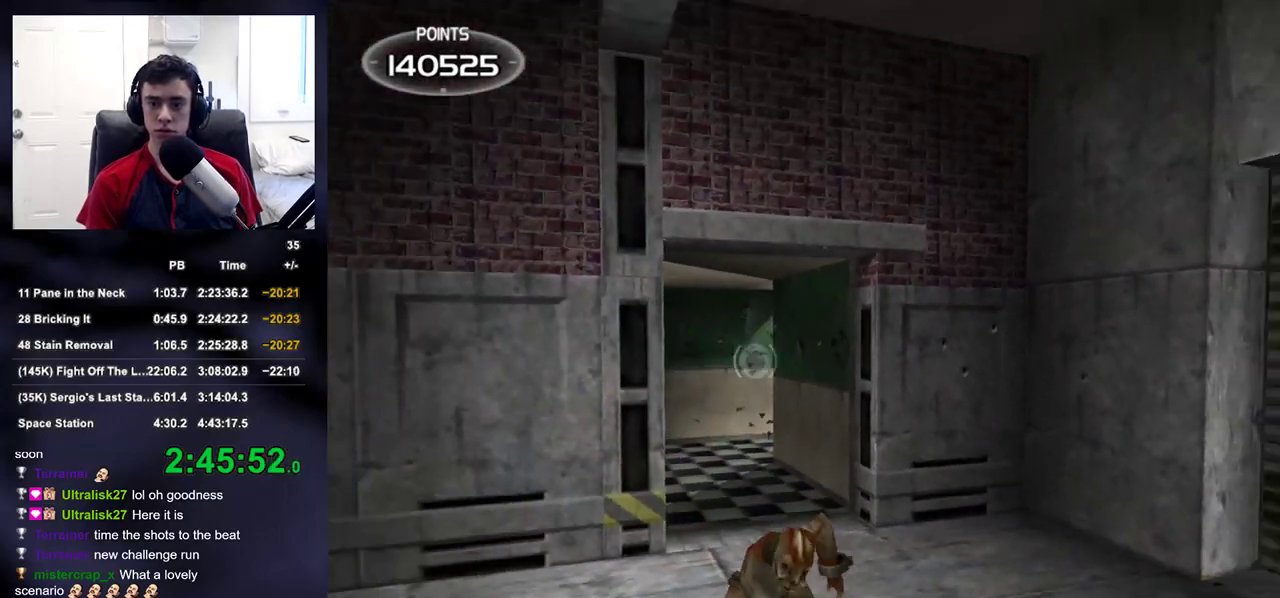
{"buttons": ["L2"], "left_stick": "down", "right_stick": "right", "events": [[50, "left_stick", "center"], [283, "left_stick", "left"], [333, "R2", "down"], [333, "left_stick", "down"], [367, "right_stick", "right"], [467, "R2", "up"]]}
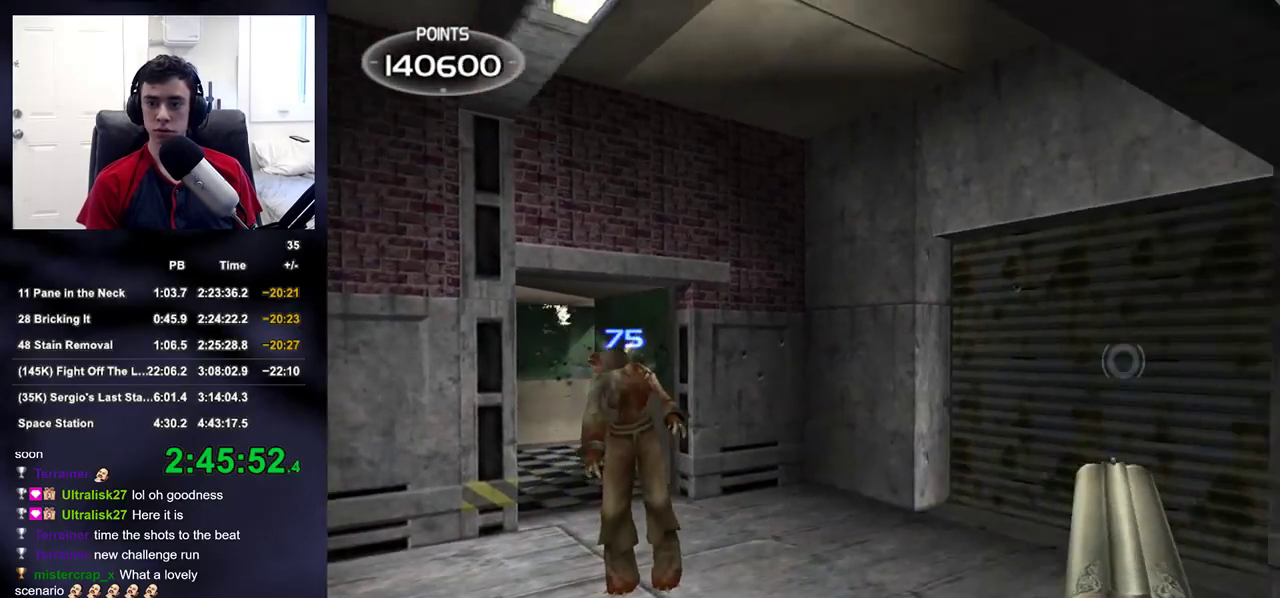
{"buttons": ["L2"], "left_stick": "down", "right_stick": "center", "events": [[100, "left_stick", "right"], [100, "right_stick", "down-right"], [283, "right_stick", "center"], [417, "left_stick", "down"]]}
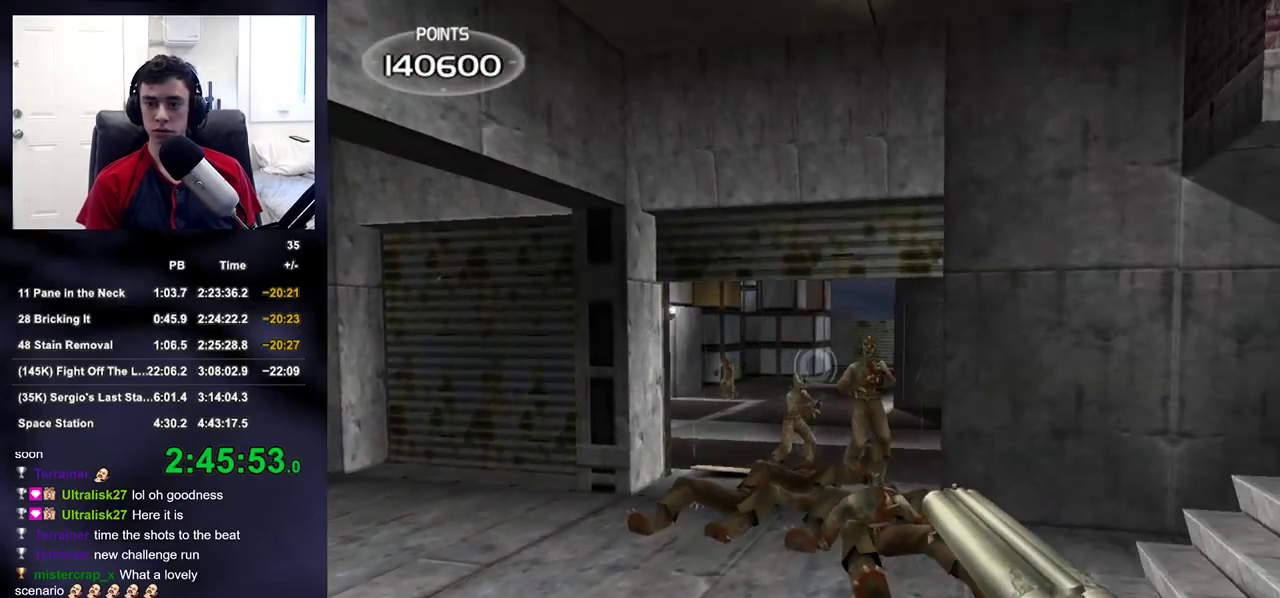
{"buttons": ["L2"], "left_stick": "right", "right_stick": "up-right", "events": [[33, "left_stick", "center"], [83, "left_stick", "right"], [217, "R2", "down"], [250, "DPAD_RIGHT", "down"], [267, "left_stick", "center"], [300, "DPAD_RIGHT", "up"], [317, "DPAD_LEFT", "down"], [317, "DPAD_UP", "down"], [317, "right_stick", "right"], [350, "DPAD_UP", "up"], [400, "DPAD_LEFT", "up"], [417, "R2", "up"], [450, "right_stick", "up-right"], [500, "left_stick", "right"]]}
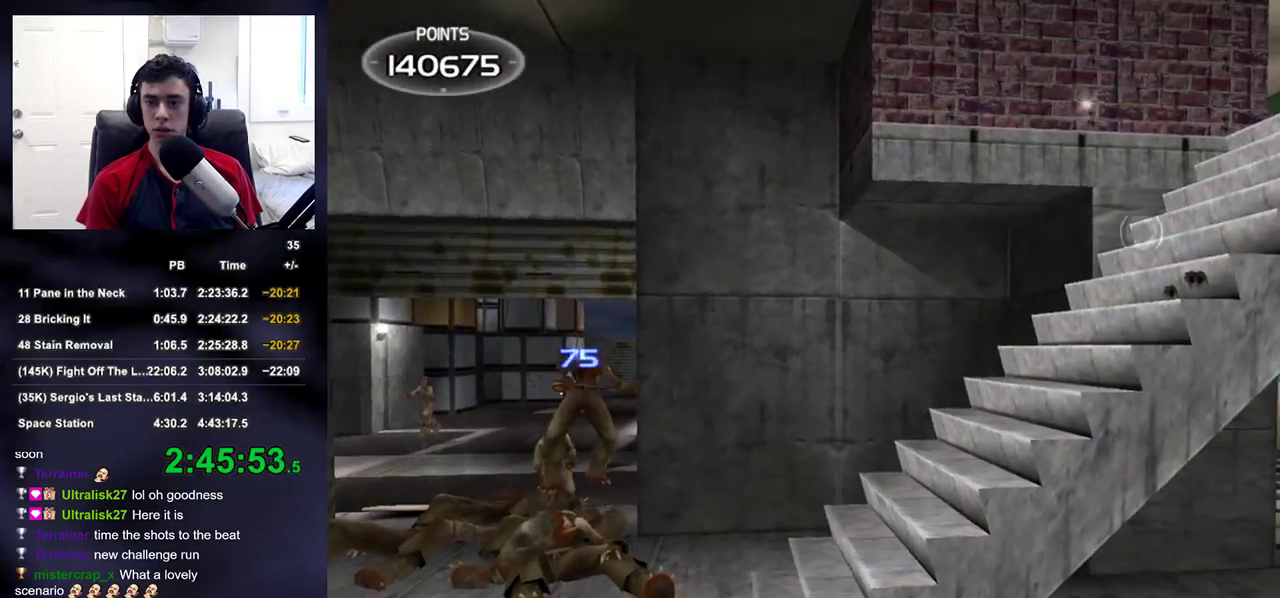
{"buttons": ["L2"], "left_stick": "up-right", "right_stick": "center", "events": [[50, "right_stick", "center"], [200, "right_stick", "up-right"], [317, "right_stick", "center"], [450, "left_stick", "up-right"]]}
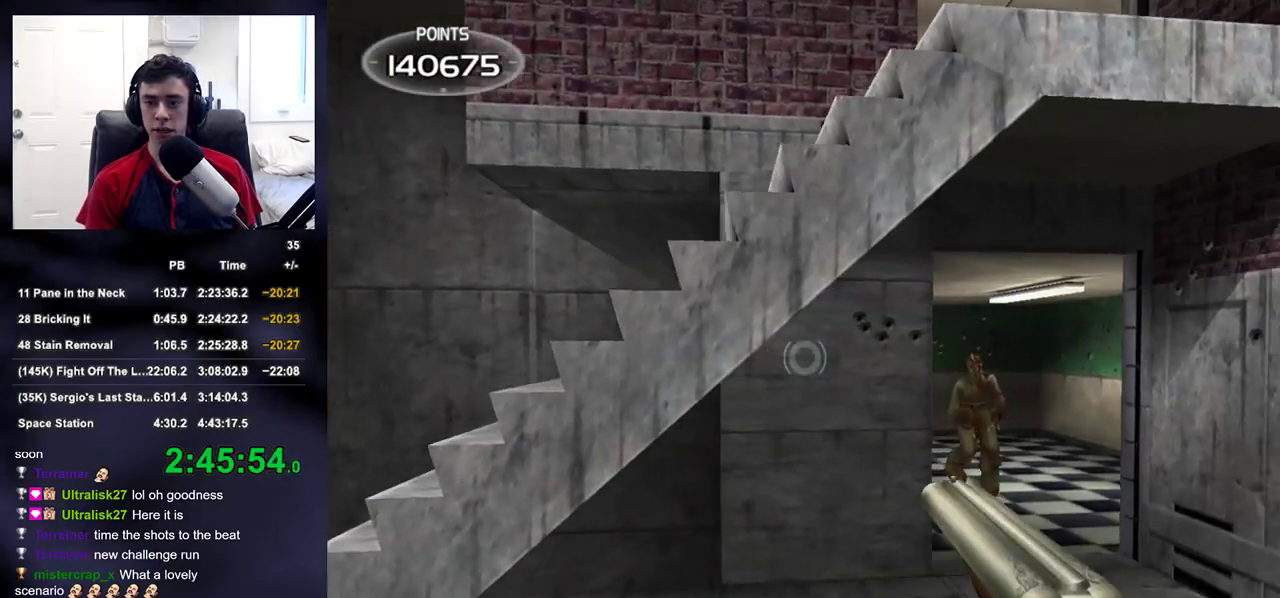
{"buttons": ["L2", "R2", "DPAD_LEFT"], "left_stick": "center", "right_stick": "left", "events": [[250, "right_stick", "up-right"], [367, "R2", "down"], [383, "right_stick", "up-left"], [400, "DPAD_RIGHT", "down"], [400, "DPAD_UP", "down"], [400, "left_stick", "center"], [450, "DPAD_RIGHT", "up"], [450, "right_stick", "left"], [467, "DPAD_LEFT", "down"], [500, "DPAD_UP", "up"]]}
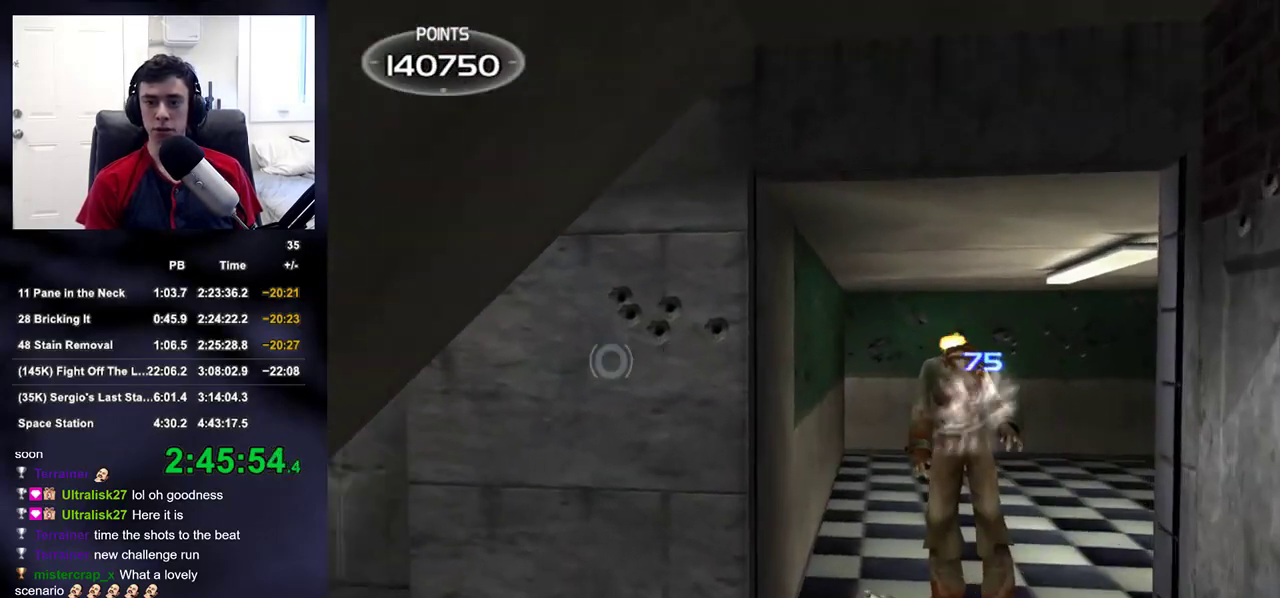
{"buttons": ["L2"], "left_stick": "up-left", "right_stick": "center", "events": [[17, "DPAD_LEFT", "up"], [17, "R2", "up"], [150, "left_stick", "left"], [333, "right_stick", "center"], [483, "left_stick", "up-left"]]}
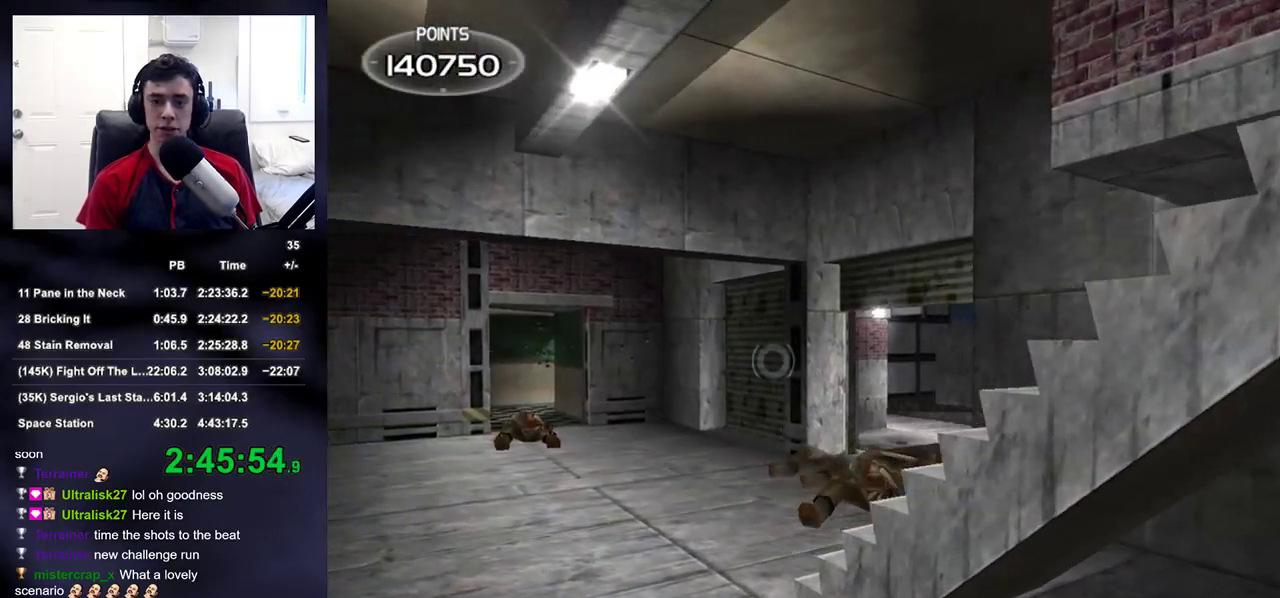
{"buttons": ["L2"], "left_stick": "up-left", "right_stick": "center", "events": [[67, "right_stick", "right"], [133, "right_stick", "down-right"], [350, "right_stick", "down-left"], [417, "right_stick", "center"]]}